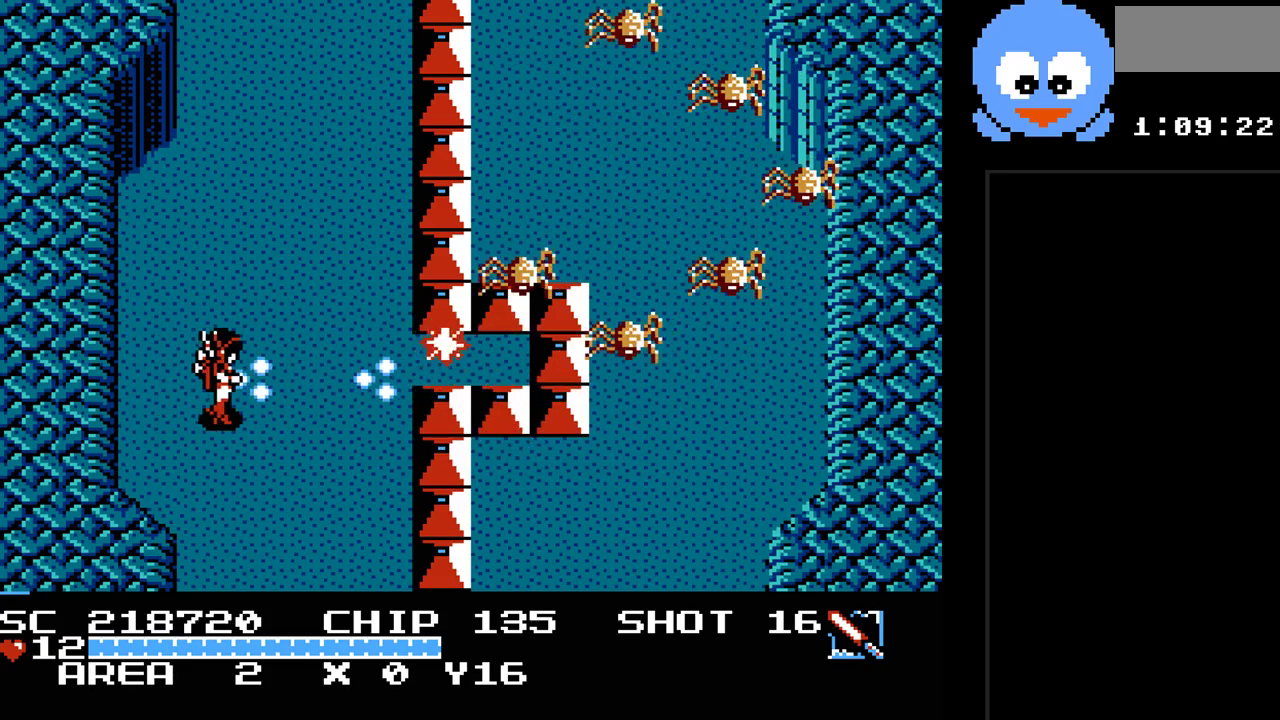
Gameplay with a controller (Nintendo layout); each line is a JSON object with the inputs held at the frame after it. "events" lists button and stick changes between this image and that frame as [ms after this image, input, new state], when the widget could be followed in between. Not read: L3 R3.
{"buttons": ["Y", "DPAD_RIGHT"], "events": [[233, "DPAD_DOWN", "down"], [367, "DPAD_RIGHT", "down"], [400, "DPAD_DOWN", "up"]]}
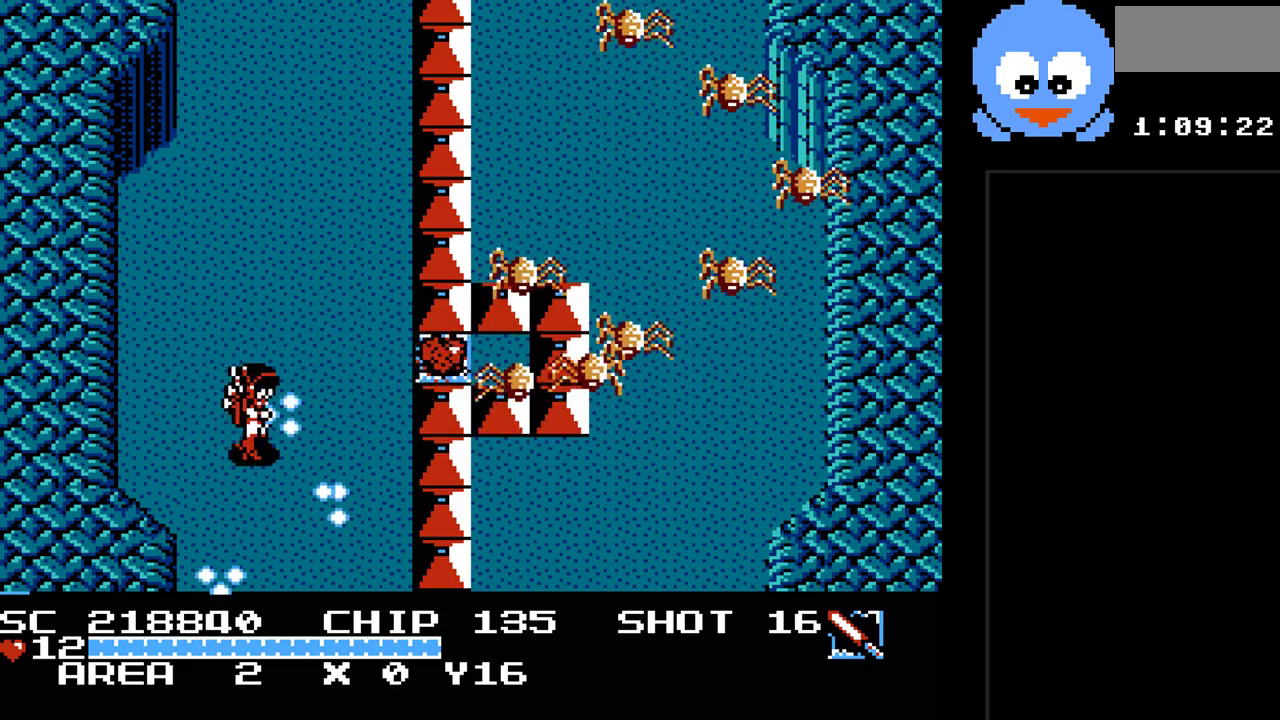
{"buttons": ["Y", "DPAD_RIGHT"], "events": [[183, "DPAD_UP", "down"], [217, "DPAD_RIGHT", "up"], [333, "DPAD_RIGHT", "down"], [500, "DPAD_UP", "up"]]}
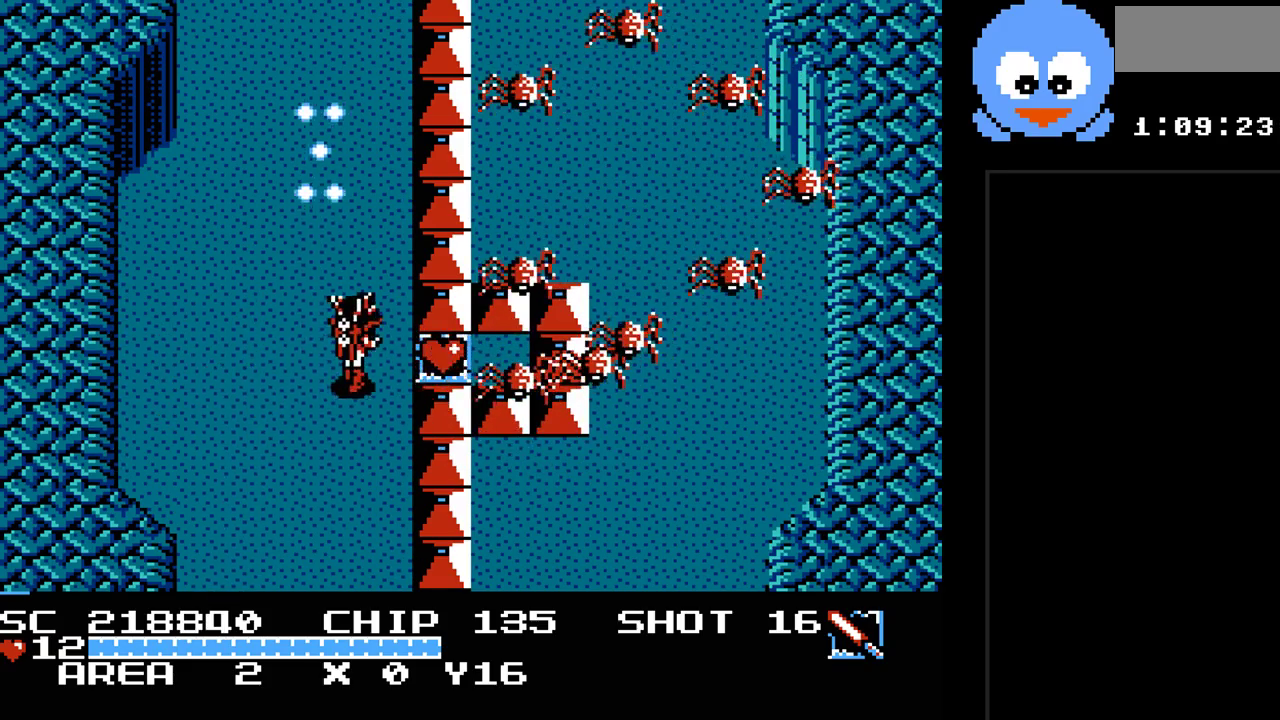
{"buttons": ["Y", "DPAD_LEFT"], "events": [[250, "DPAD_UP", "down"], [283, "DPAD_RIGHT", "up"], [317, "DPAD_LEFT", "down"], [350, "DPAD_UP", "up"]]}
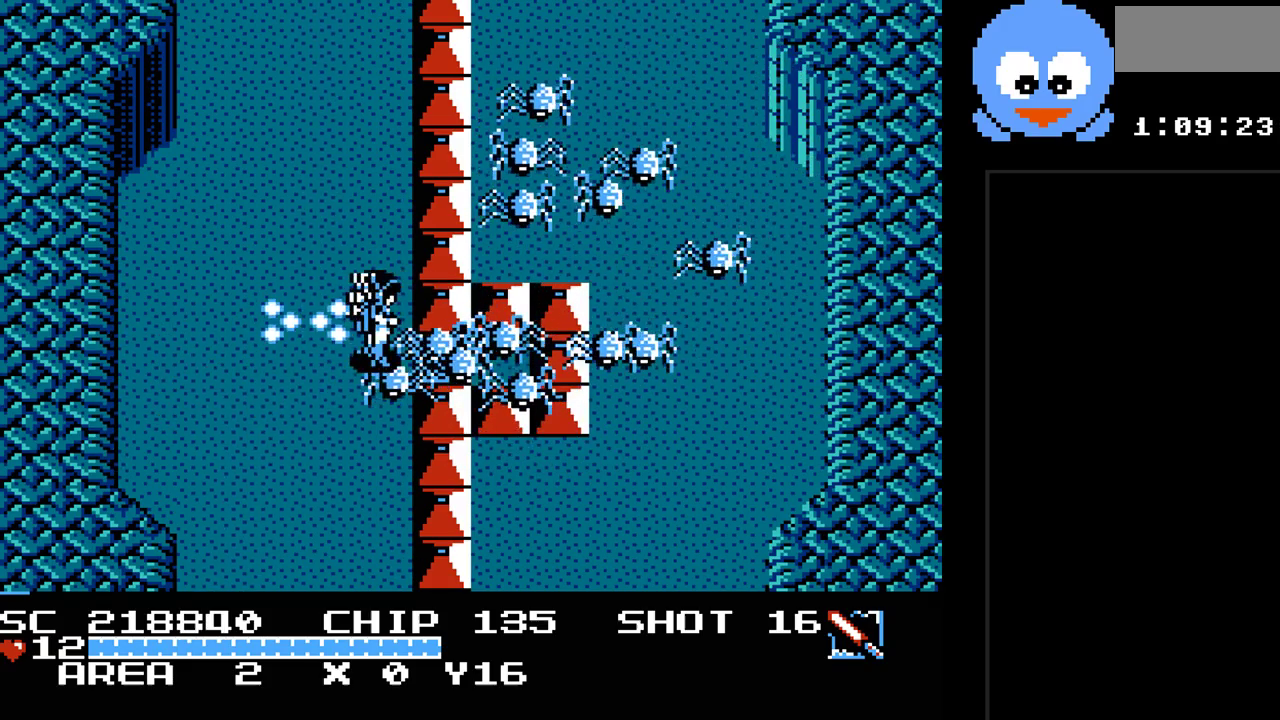
{"buttons": ["Y", "DPAD_UP"], "events": [[167, "DPAD_UP", "down"], [467, "DPAD_LEFT", "up"]]}
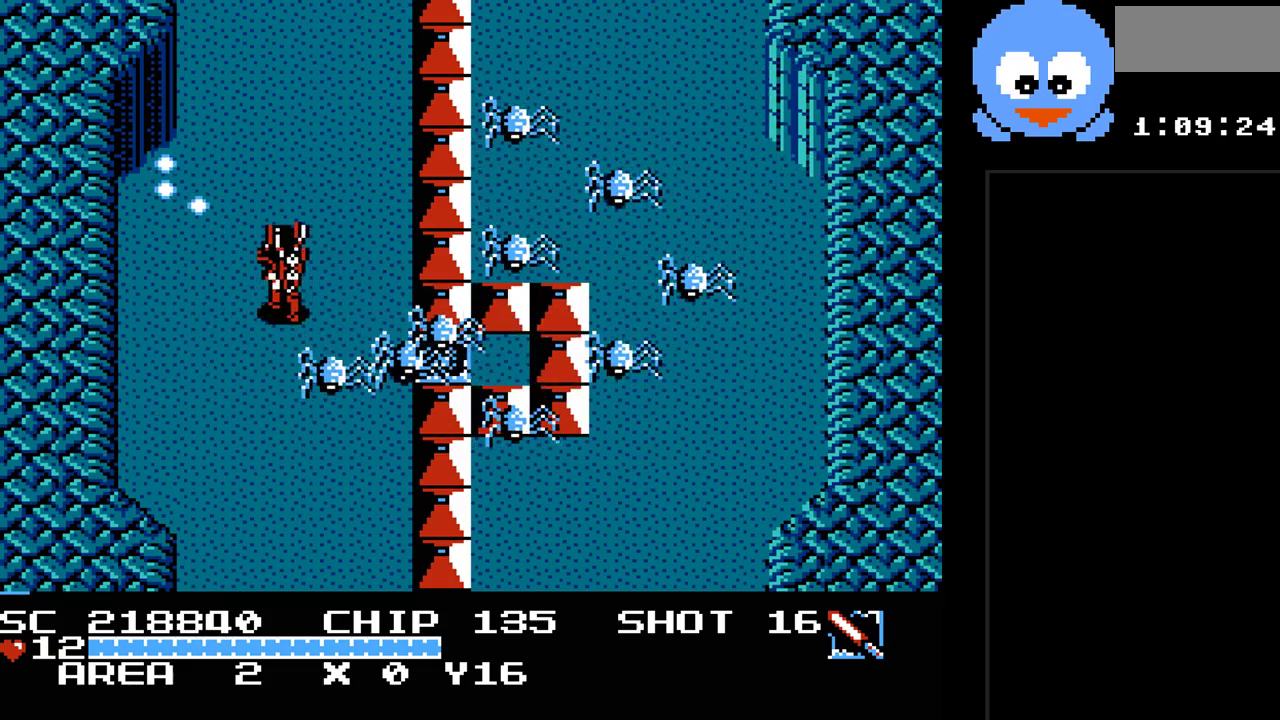
{"buttons": ["Y", "DPAD_RIGHT"], "events": [[83, "DPAD_RIGHT", "down"], [500, "DPAD_UP", "up"]]}
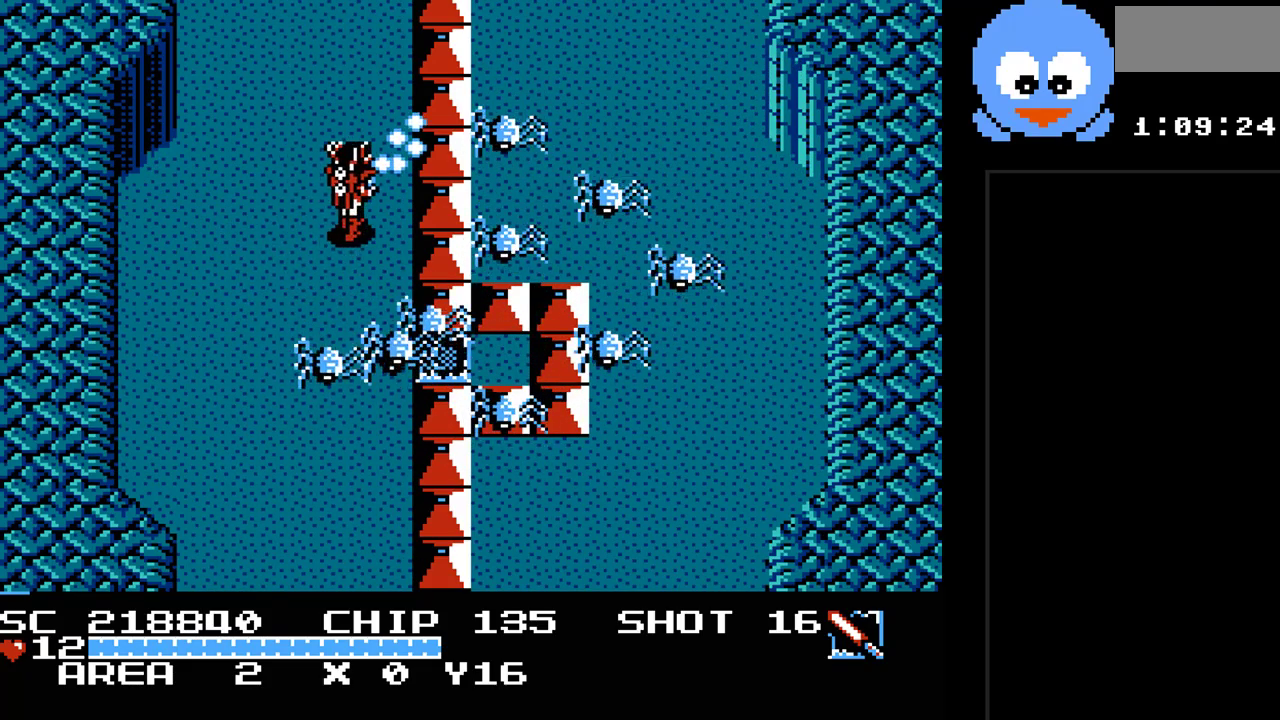
{"buttons": ["Y"], "events": [[33, "DPAD_DOWN", "down"], [33, "DPAD_RIGHT", "up"], [167, "DPAD_DOWN", "up"]]}
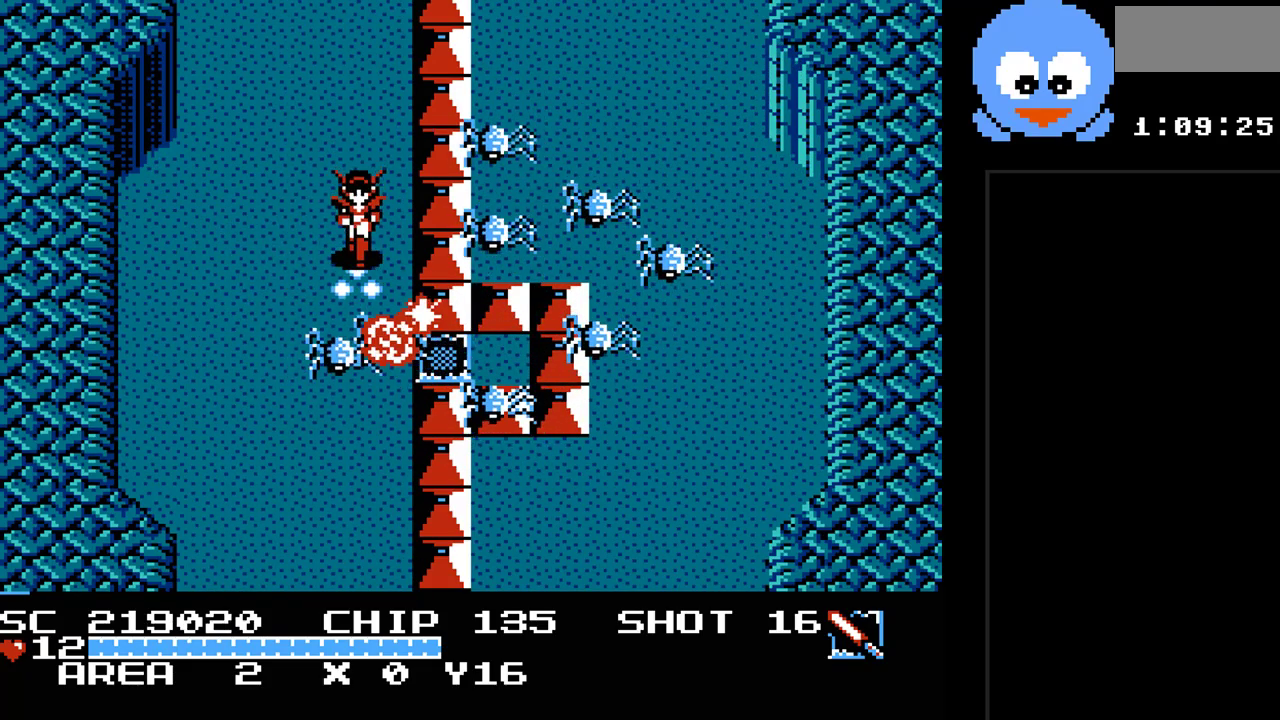
{"buttons": ["Y", "DPAD_LEFT"], "events": [[500, "DPAD_LEFT", "down"]]}
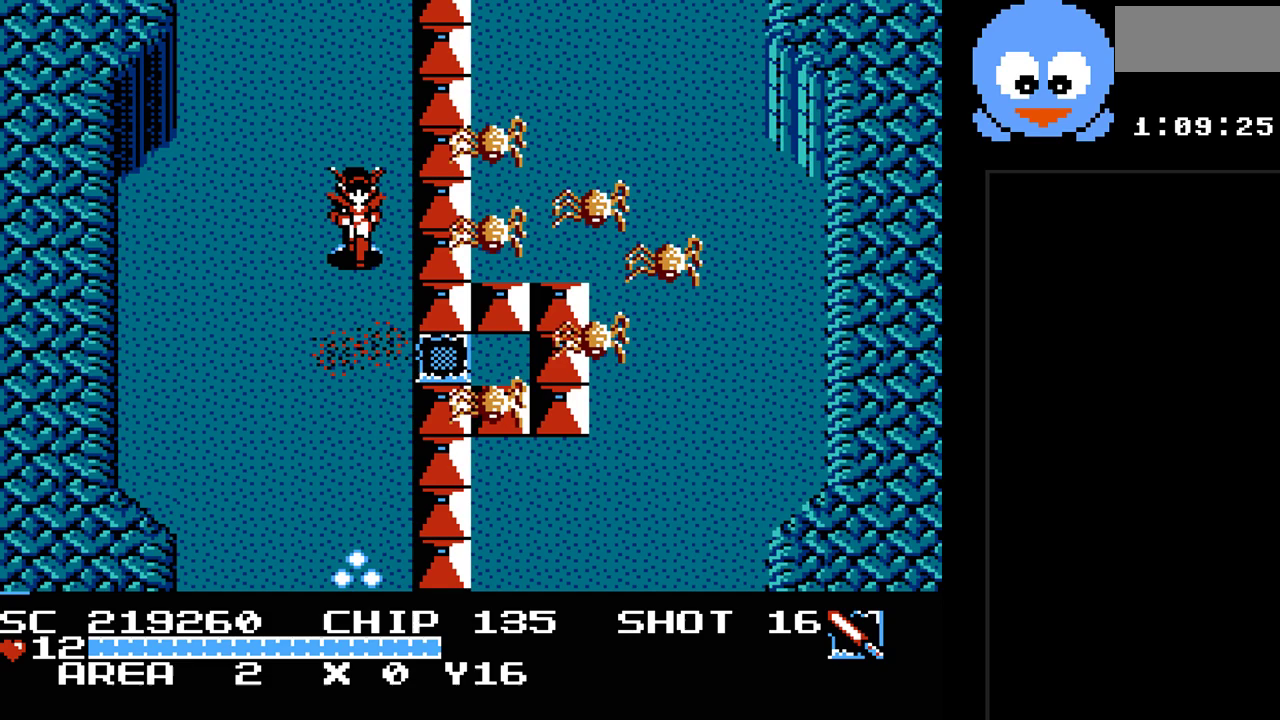
{"buttons": ["Y", "DPAD_DOWN"], "events": [[133, "DPAD_DOWN", "down"], [417, "DPAD_LEFT", "up"]]}
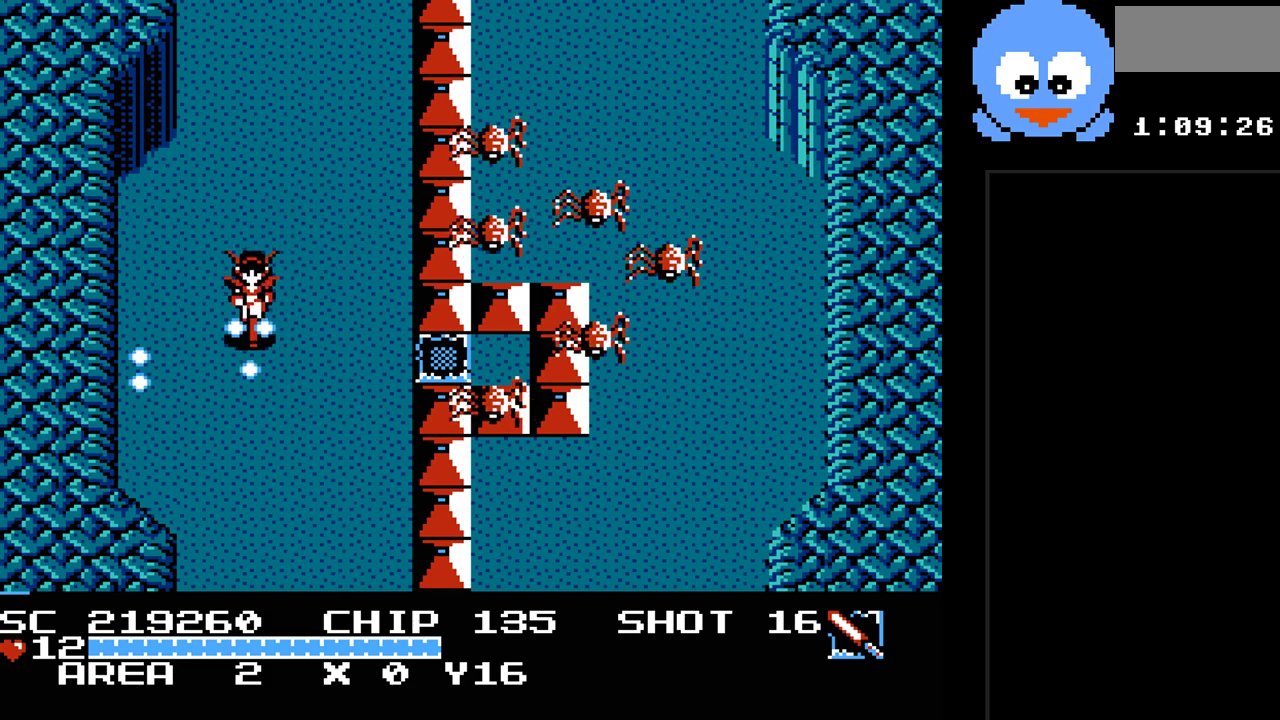
{"buttons": ["DPAD_DOWN", "DPAD_LEFT"], "events": [[67, "Y", "up"], [333, "DPAD_LEFT", "down"]]}
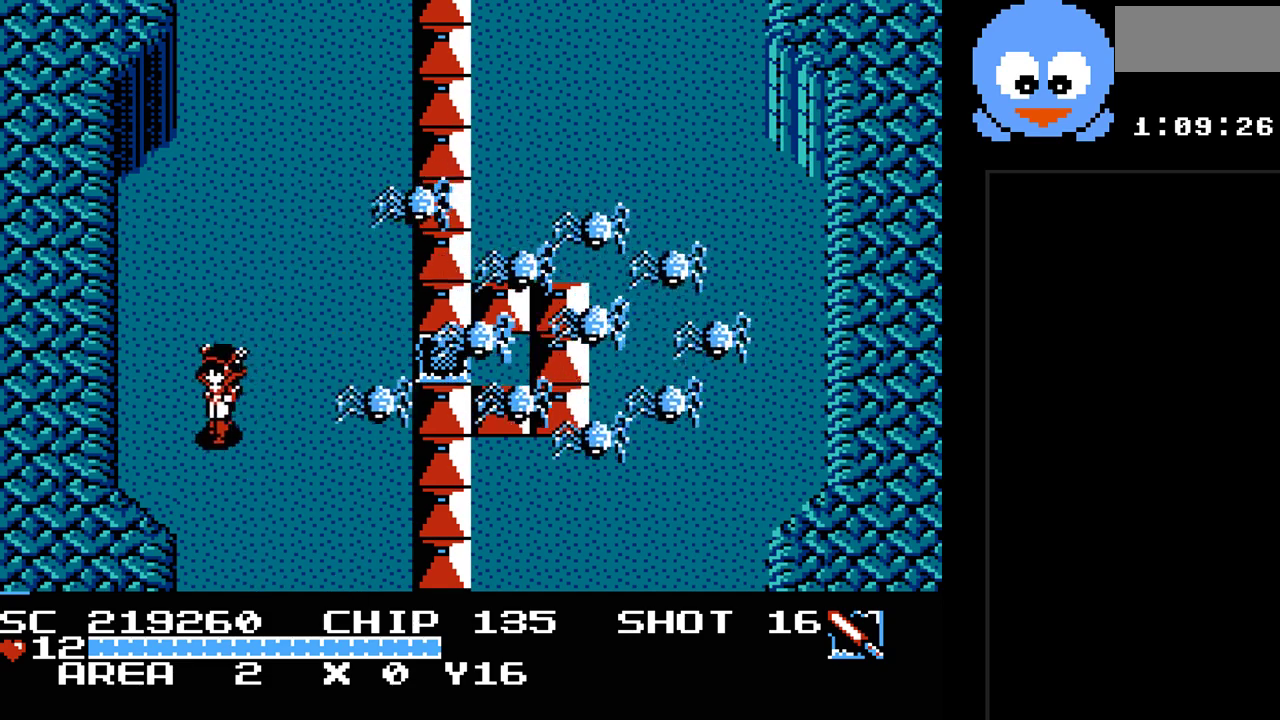
{"buttons": ["DPAD_DOWN"], "events": [[150, "DPAD_LEFT", "up"], [333, "DPAD_RIGHT", "down"], [433, "DPAD_RIGHT", "up"]]}
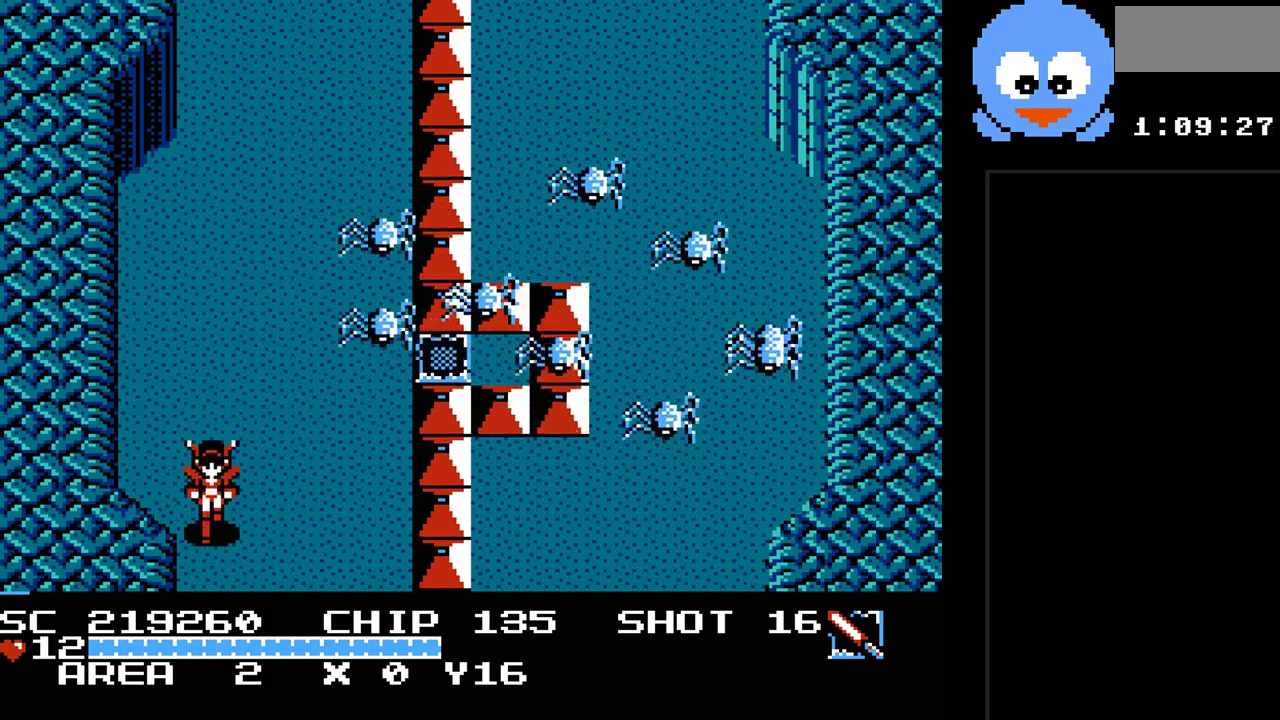
{"buttons": ["DPAD_DOWN"], "events": []}
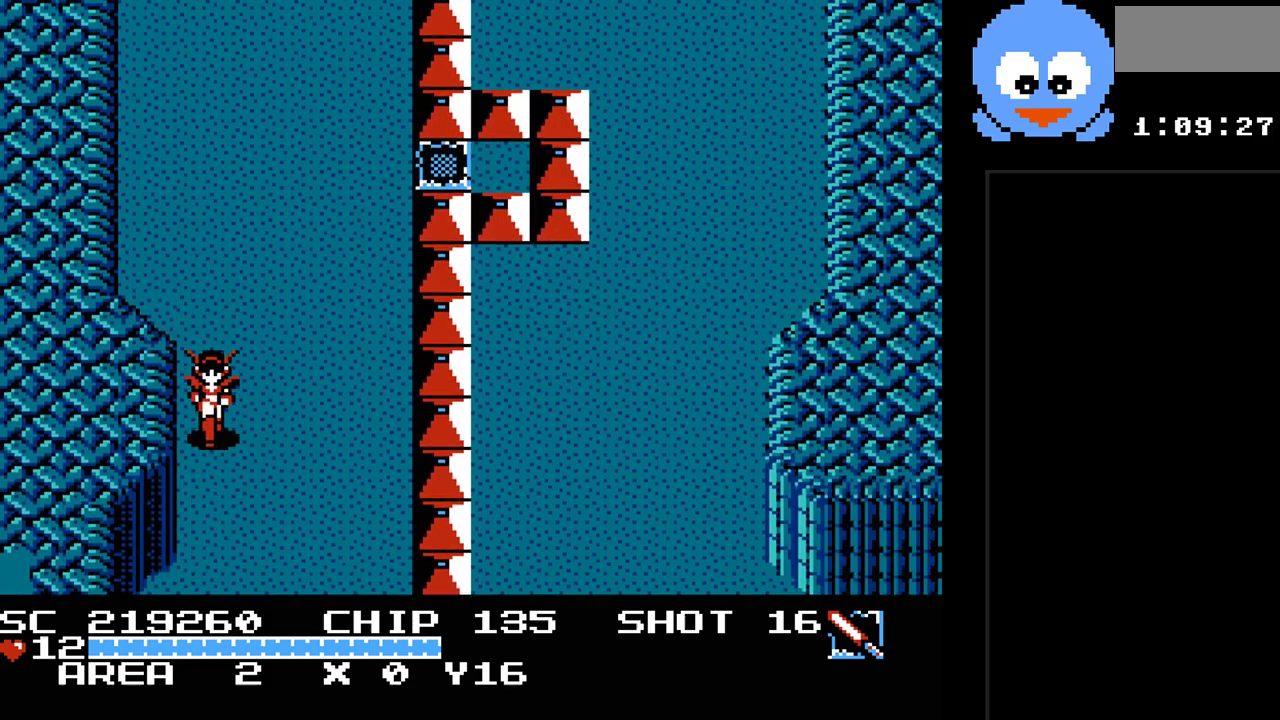
{"buttons": [], "events": [[83, "DPAD_DOWN", "up"]]}
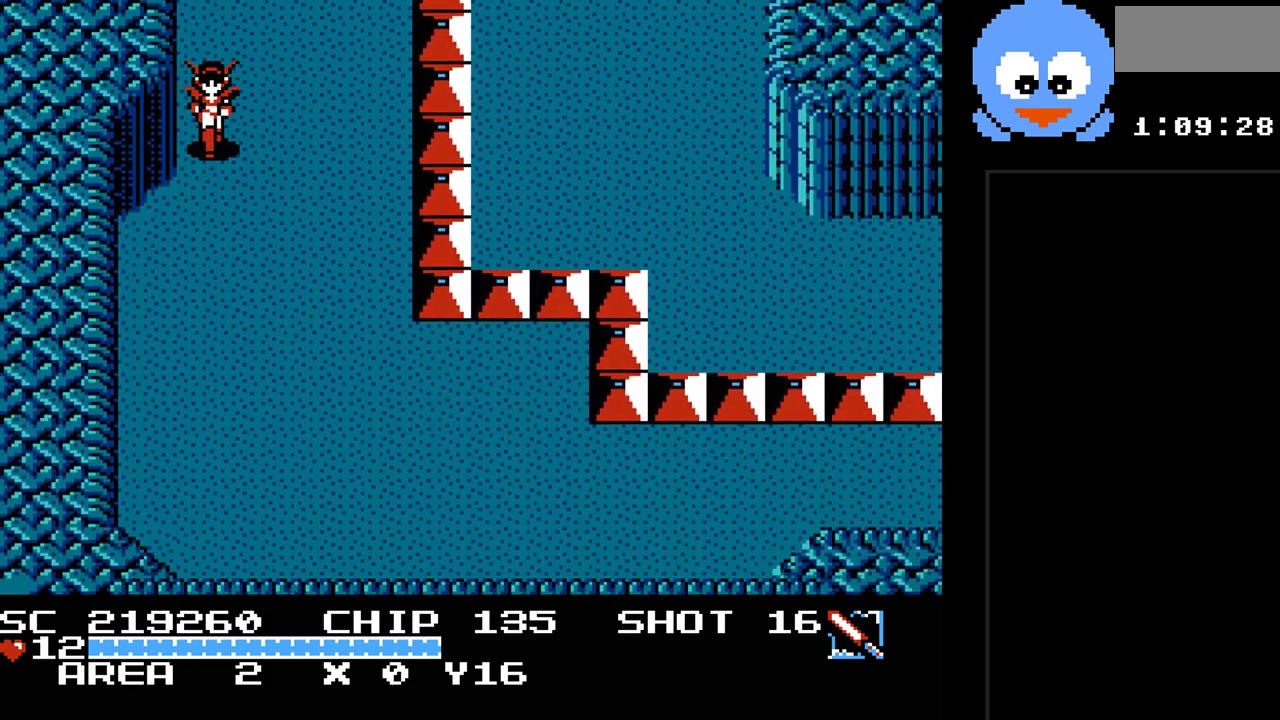
{"buttons": ["DPAD_DOWN"], "events": [[33, "DPAD_DOWN", "down"]]}
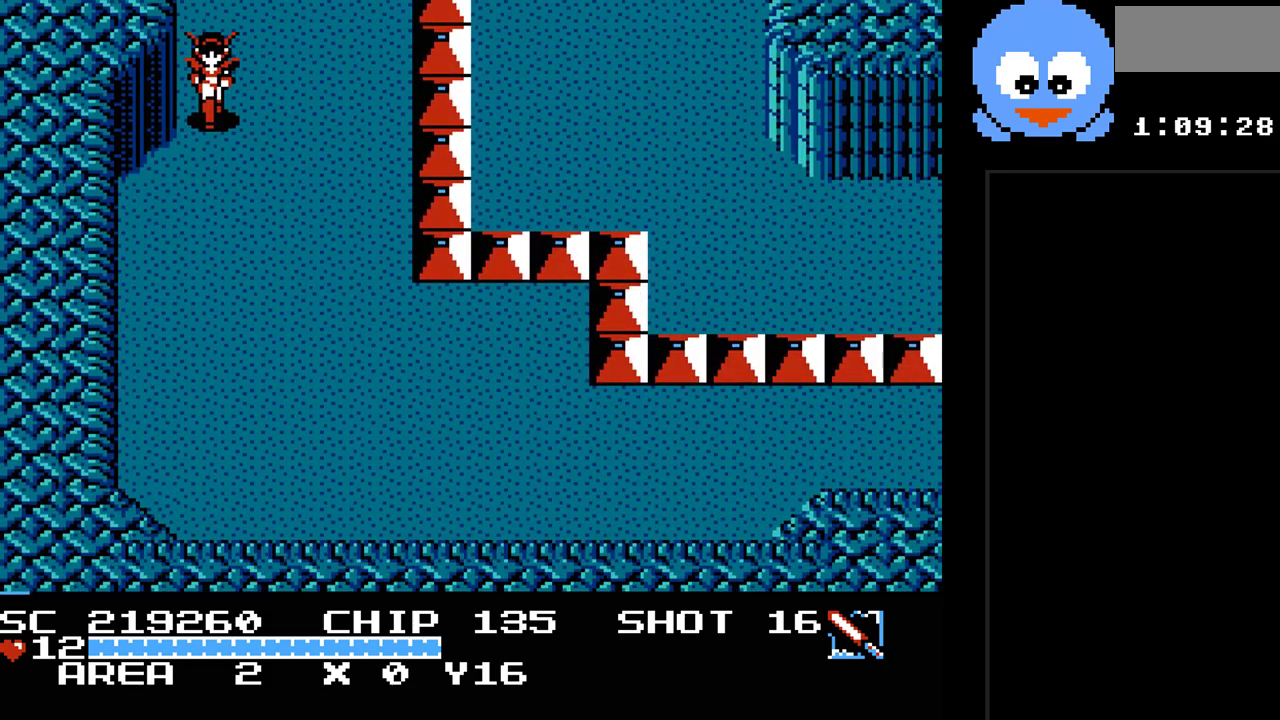
{"buttons": ["DPAD_DOWN", "DPAD_RIGHT"], "events": [[300, "DPAD_RIGHT", "down"]]}
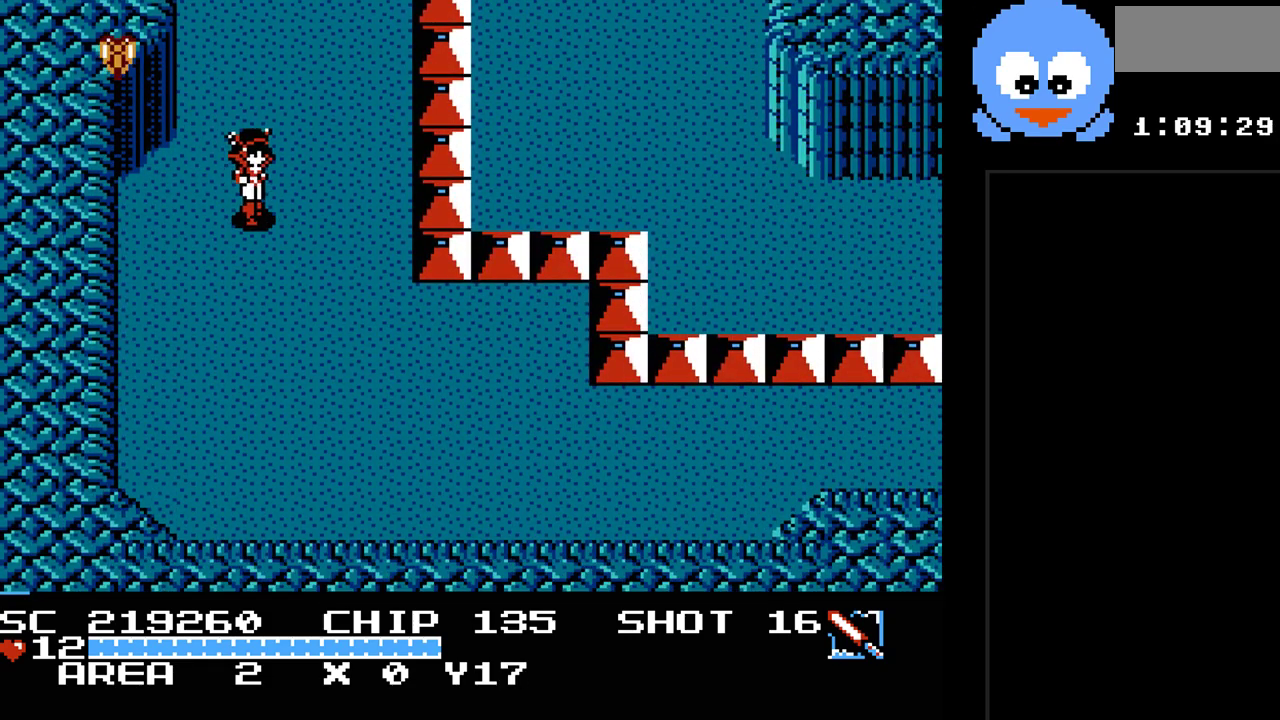
{"buttons": ["DPAD_DOWN", "DPAD_RIGHT"], "events": []}
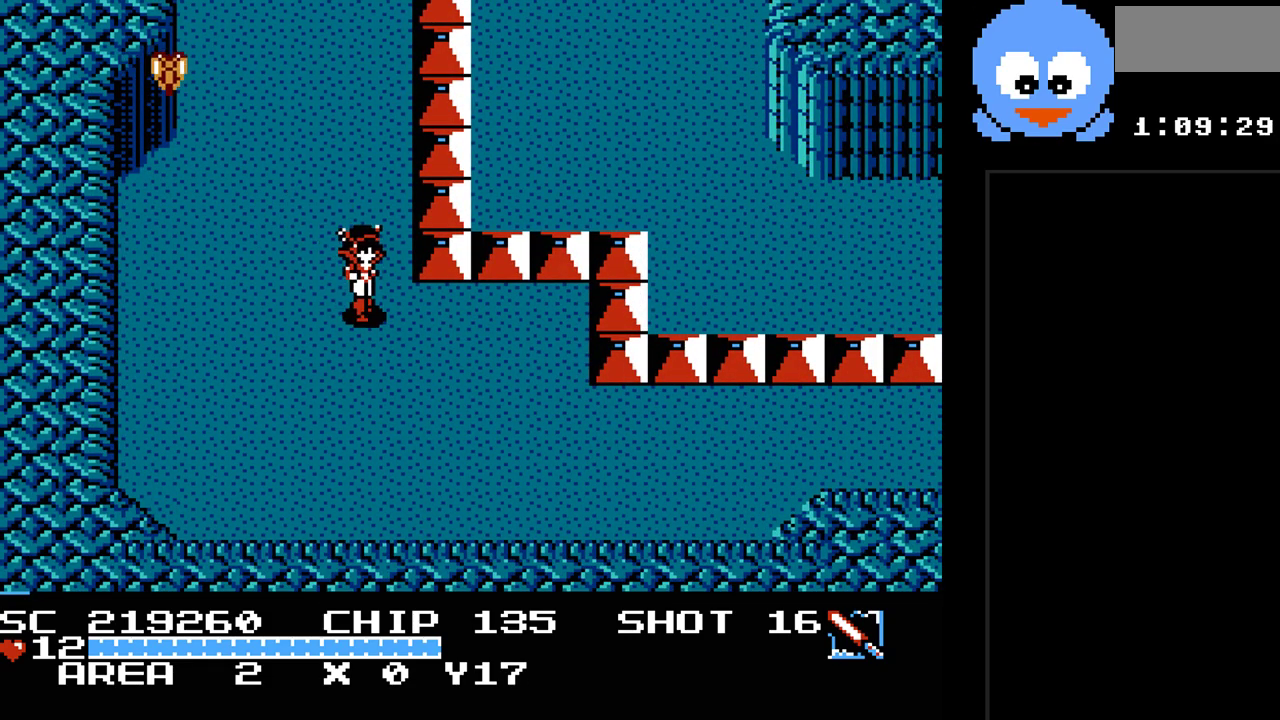
{"buttons": ["DPAD_DOWN", "DPAD_RIGHT"], "events": []}
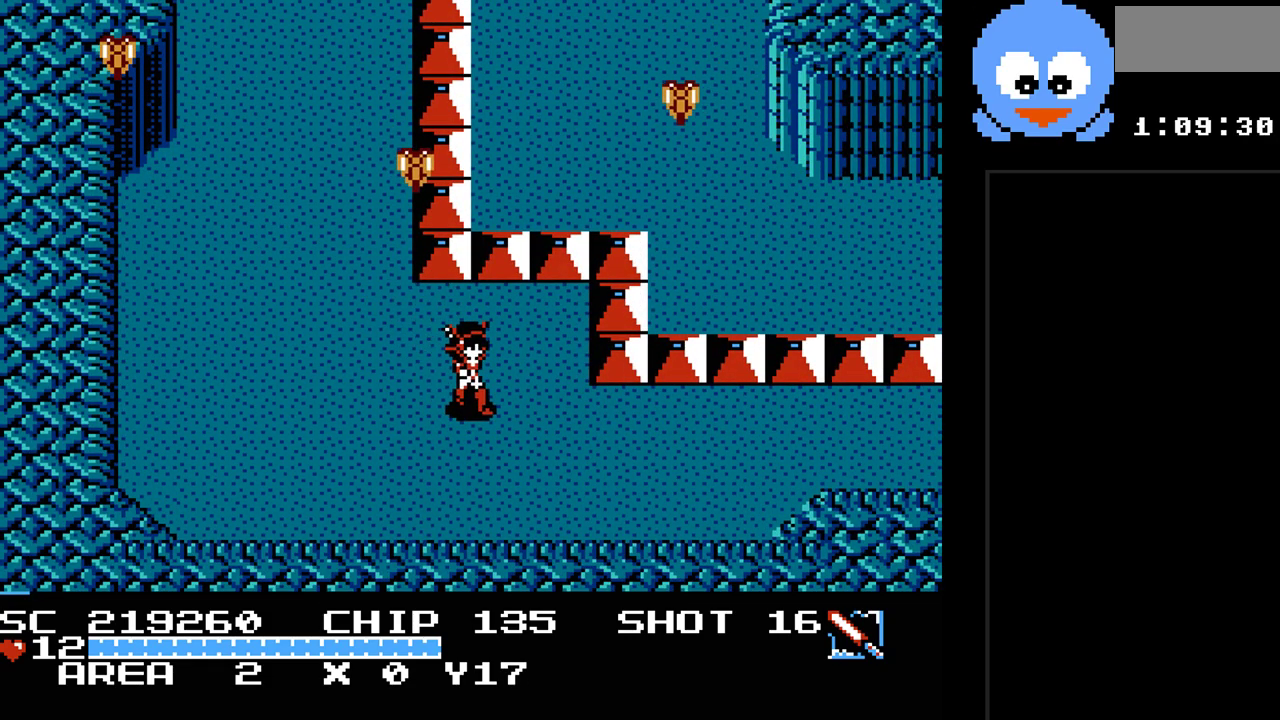
{"buttons": ["DPAD_DOWN", "DPAD_RIGHT"], "events": []}
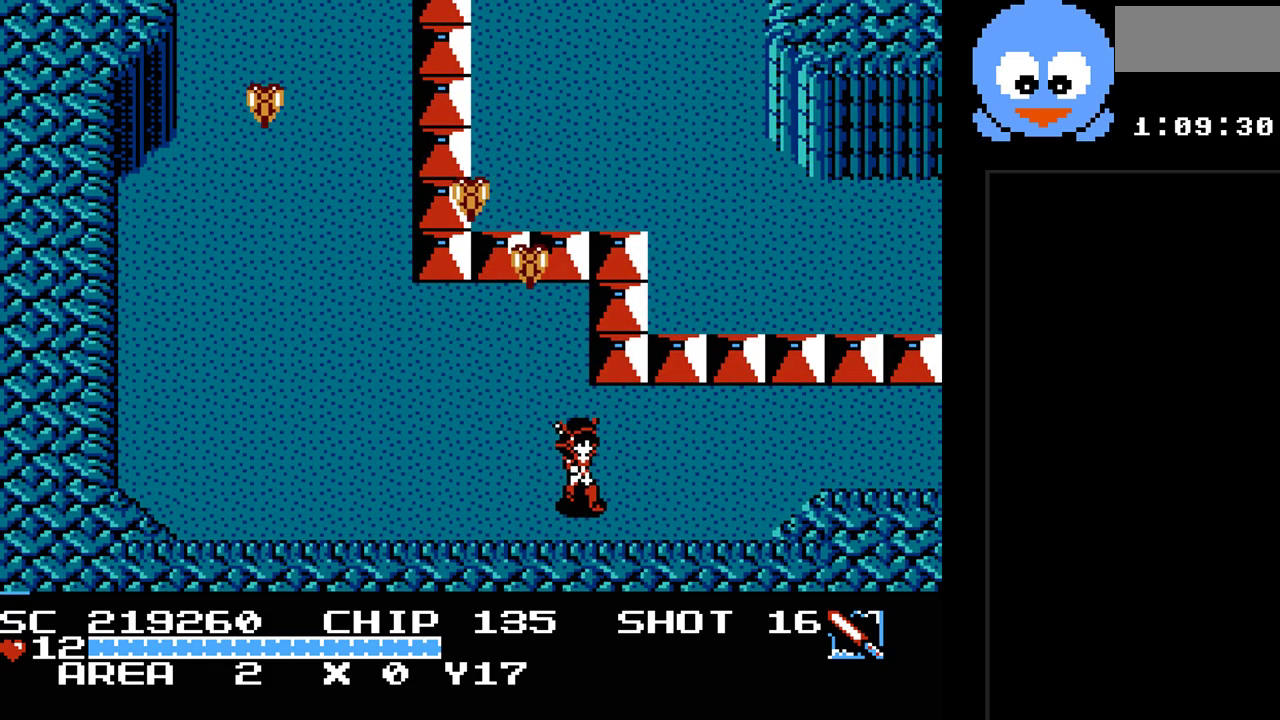
{"buttons": ["DPAD_UP"], "events": [[83, "DPAD_DOWN", "up"], [400, "DPAD_UP", "down"], [467, "DPAD_RIGHT", "up"]]}
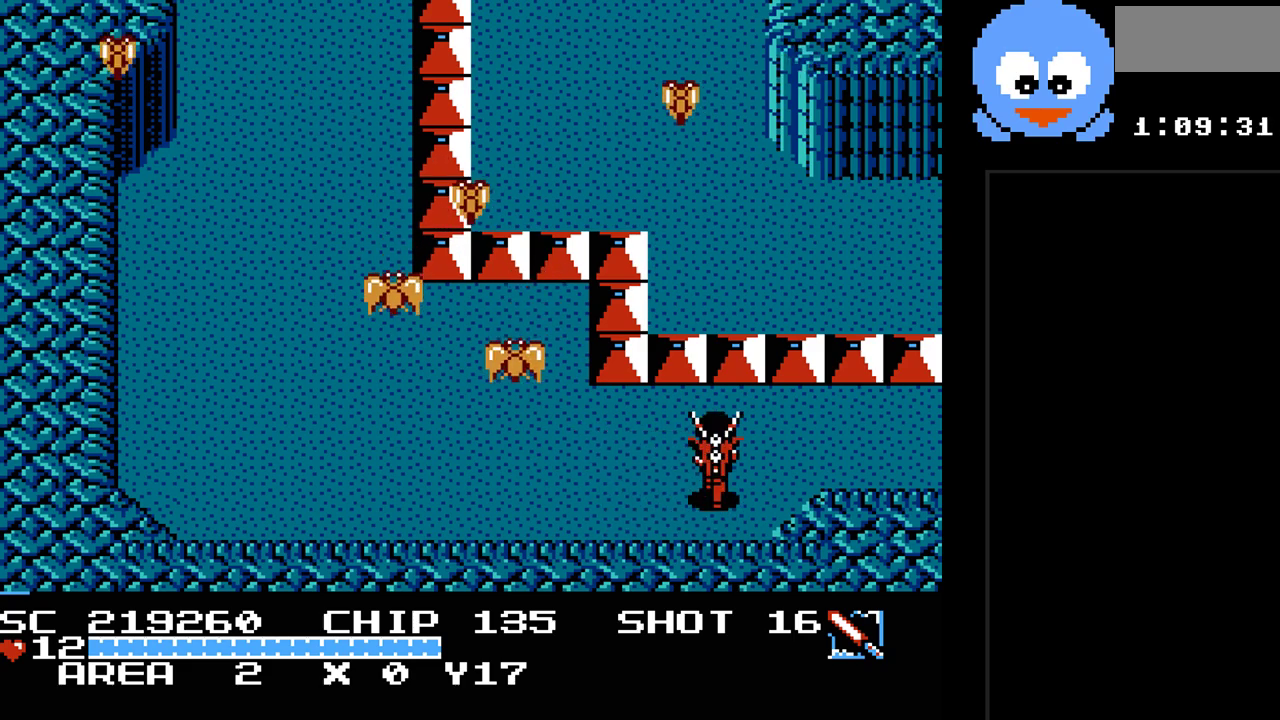
{"buttons": ["DPAD_RIGHT"], "events": [[33, "DPAD_RIGHT", "down"], [100, "DPAD_UP", "up"]]}
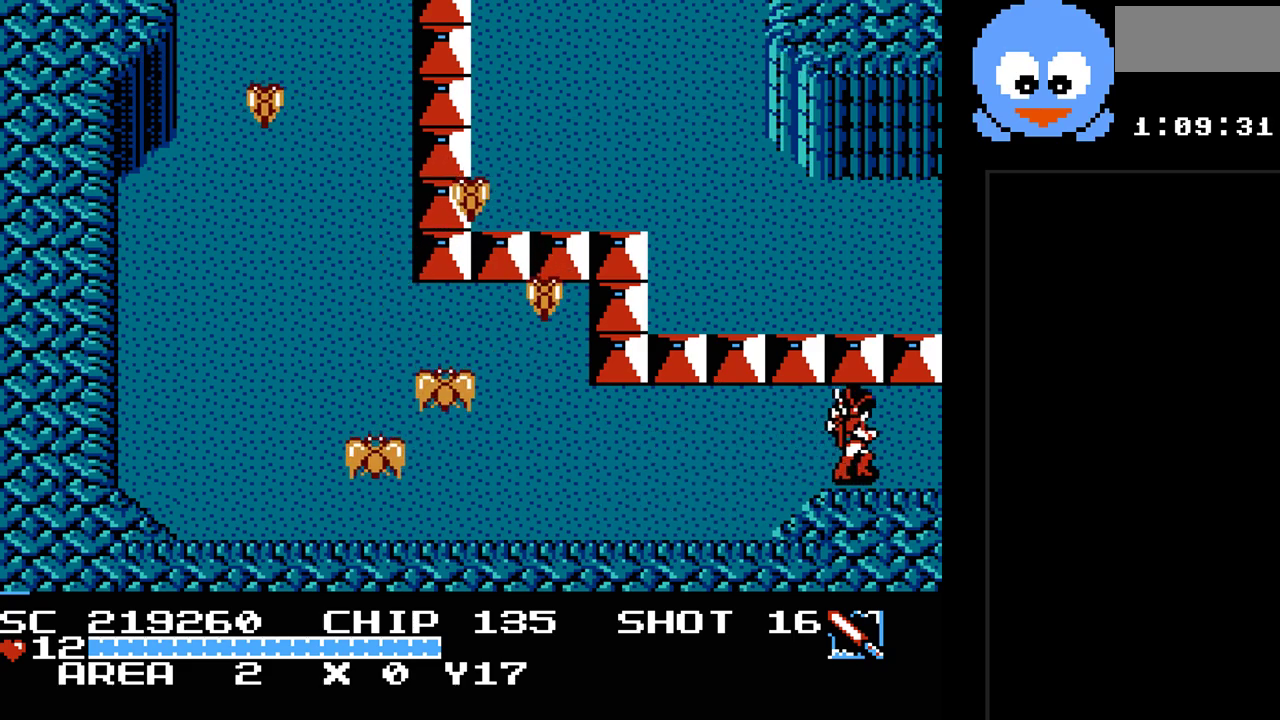
{"buttons": ["DPAD_RIGHT"], "events": []}
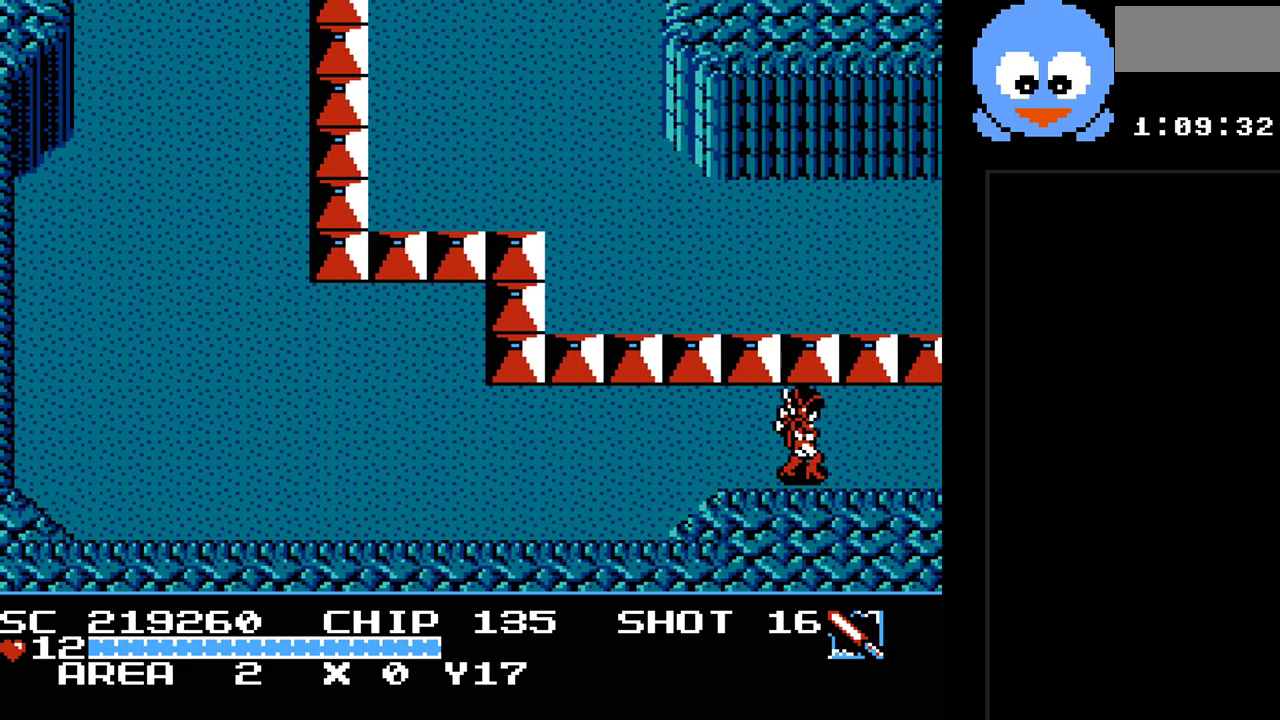
{"buttons": ["DPAD_RIGHT"], "events": [[150, "DPAD_RIGHT", "up"], [467, "DPAD_RIGHT", "down"]]}
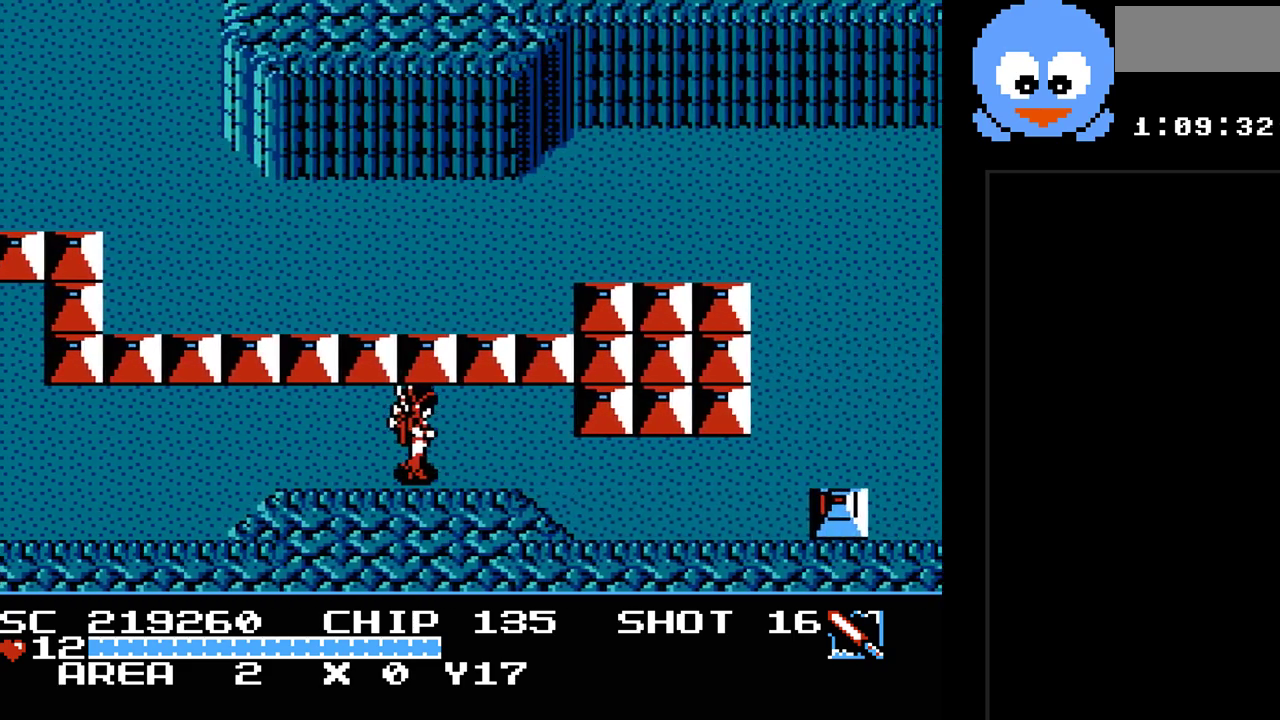
{"buttons": ["DPAD_RIGHT"], "events": []}
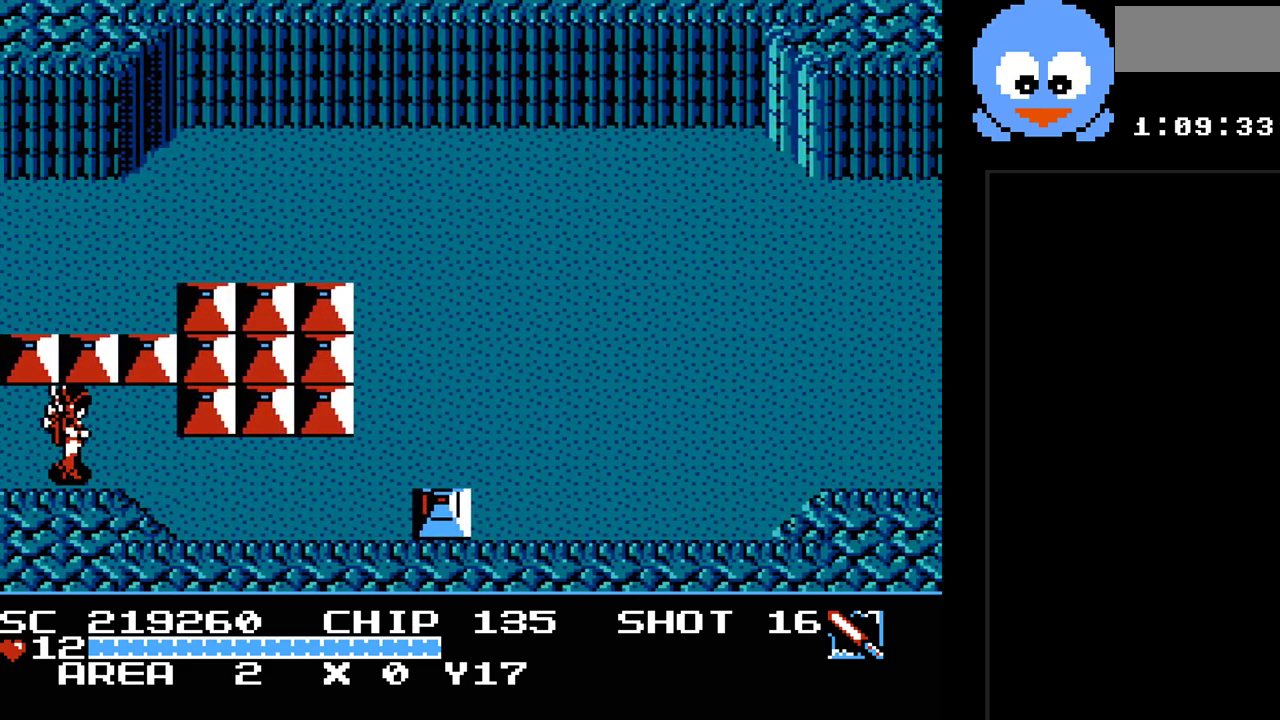
{"buttons": ["Y", "DPAD_RIGHT"], "events": [[300, "Y", "down"]]}
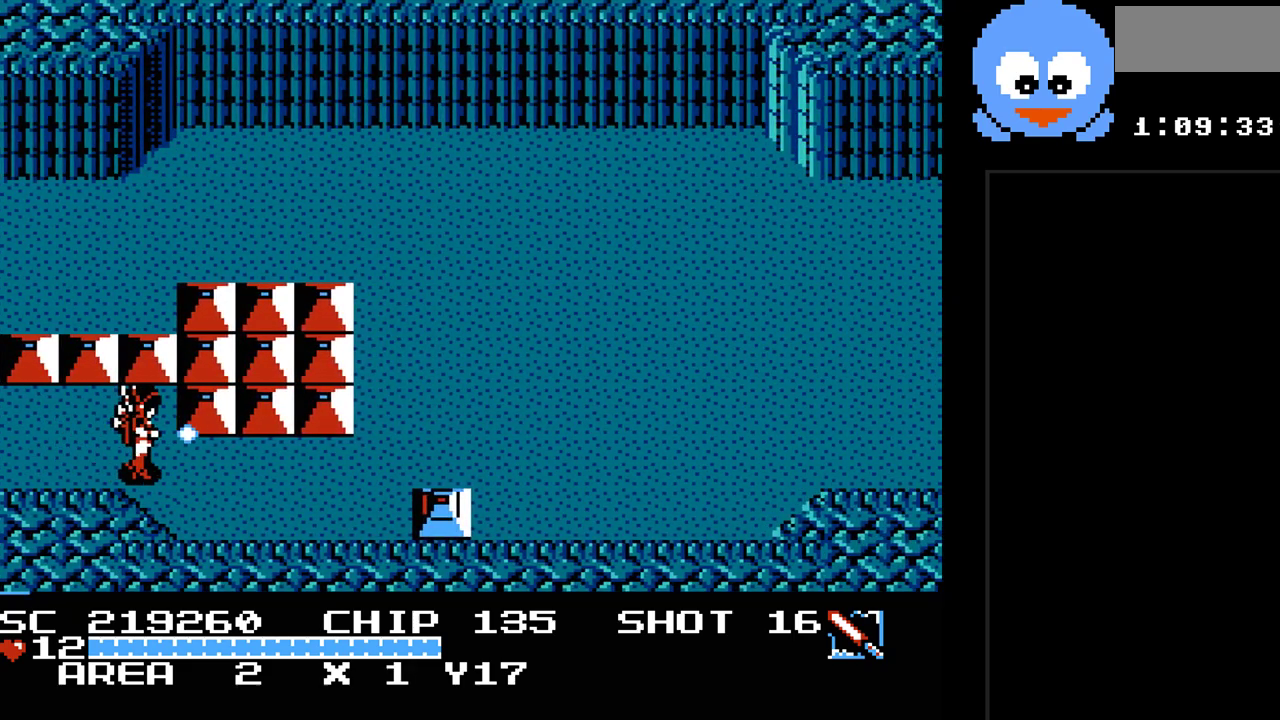
{"buttons": ["Y", "DPAD_RIGHT"], "events": [[100, "DPAD_DOWN", "down"], [383, "DPAD_DOWN", "up"]]}
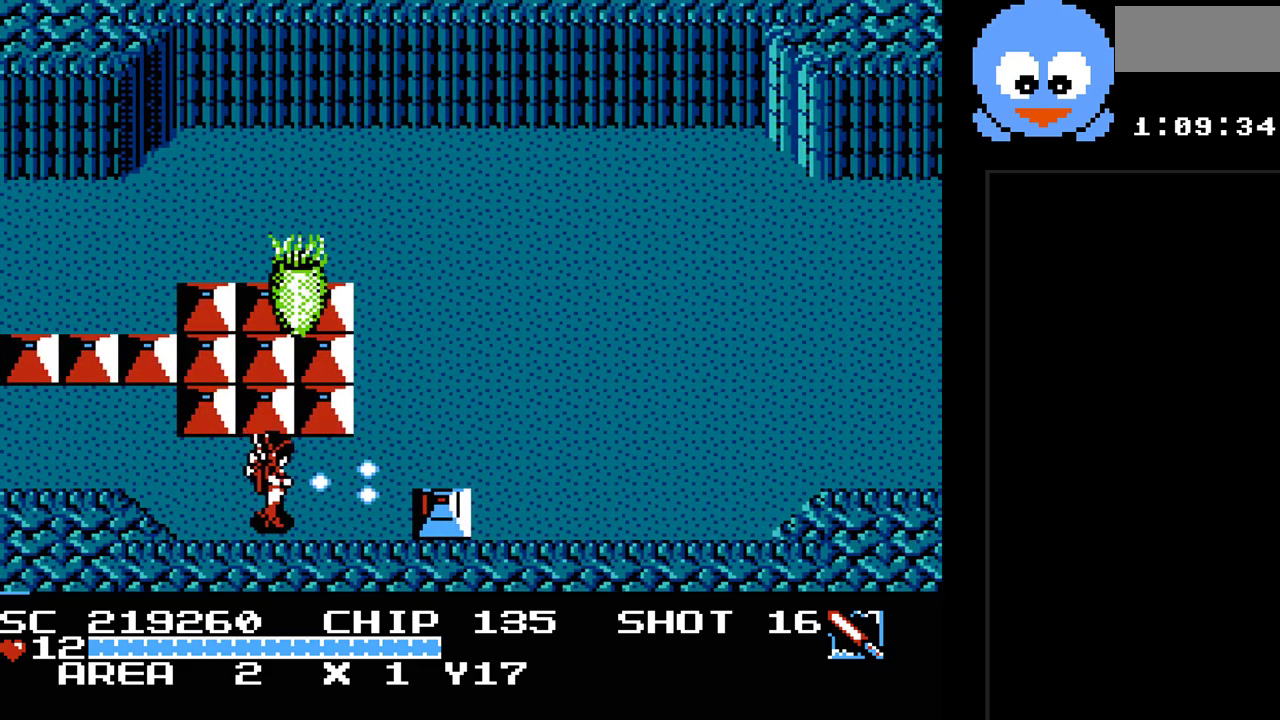
{"buttons": ["Y", "DPAD_UP"], "events": [[400, "DPAD_UP", "down"], [417, "DPAD_RIGHT", "up"]]}
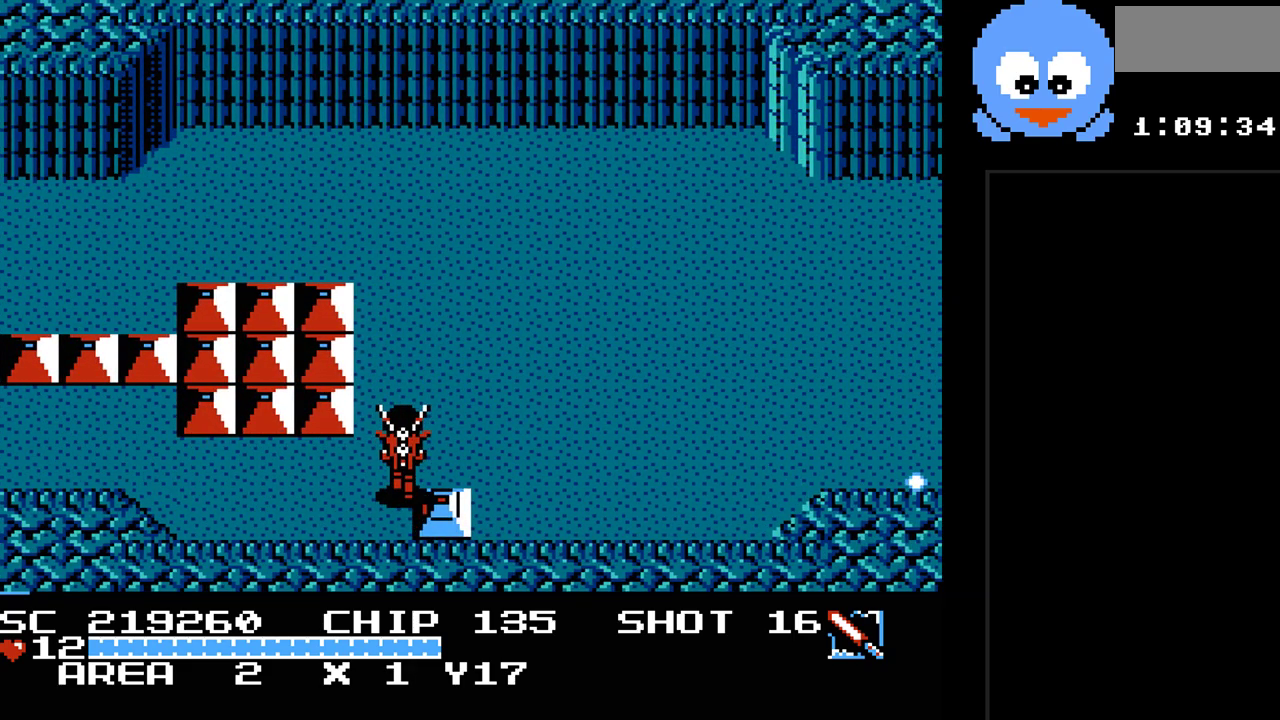
{"buttons": ["Y", "DPAD_UP", "DPAD_RIGHT"], "events": [[17, "DPAD_RIGHT", "down"]]}
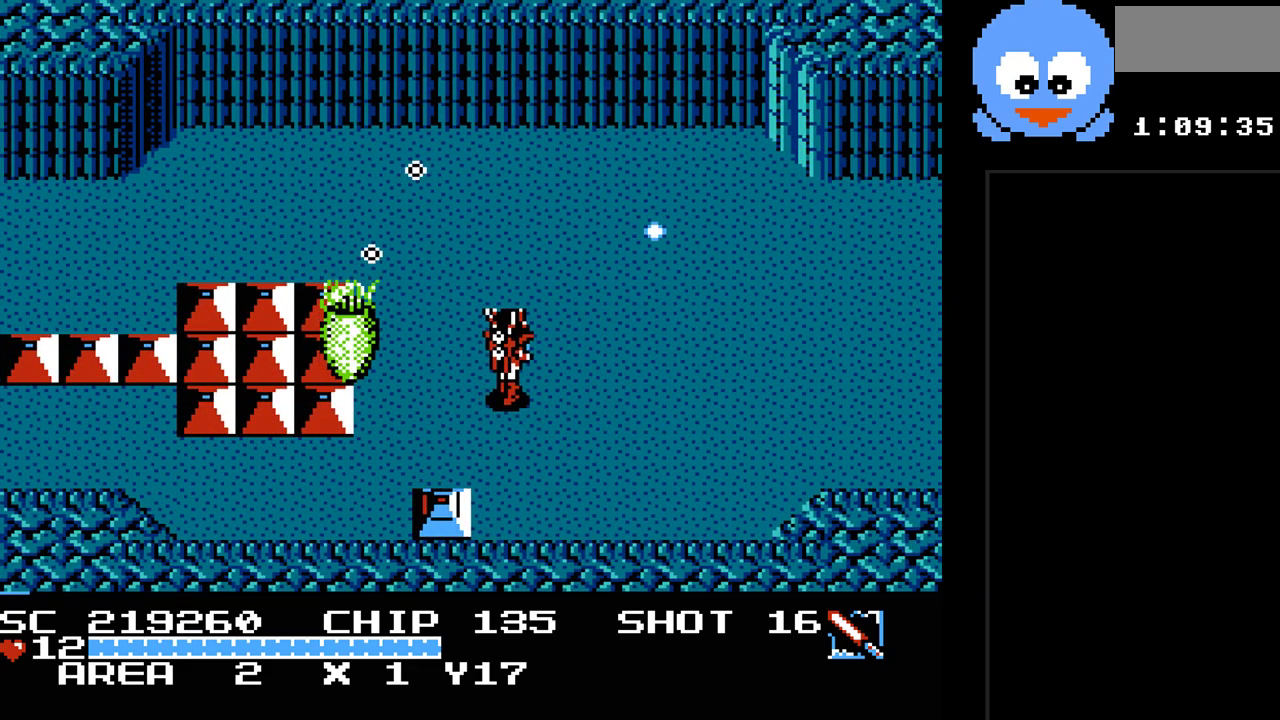
{"buttons": ["Y", "DPAD_RIGHT"], "events": [[200, "DPAD_UP", "up"]]}
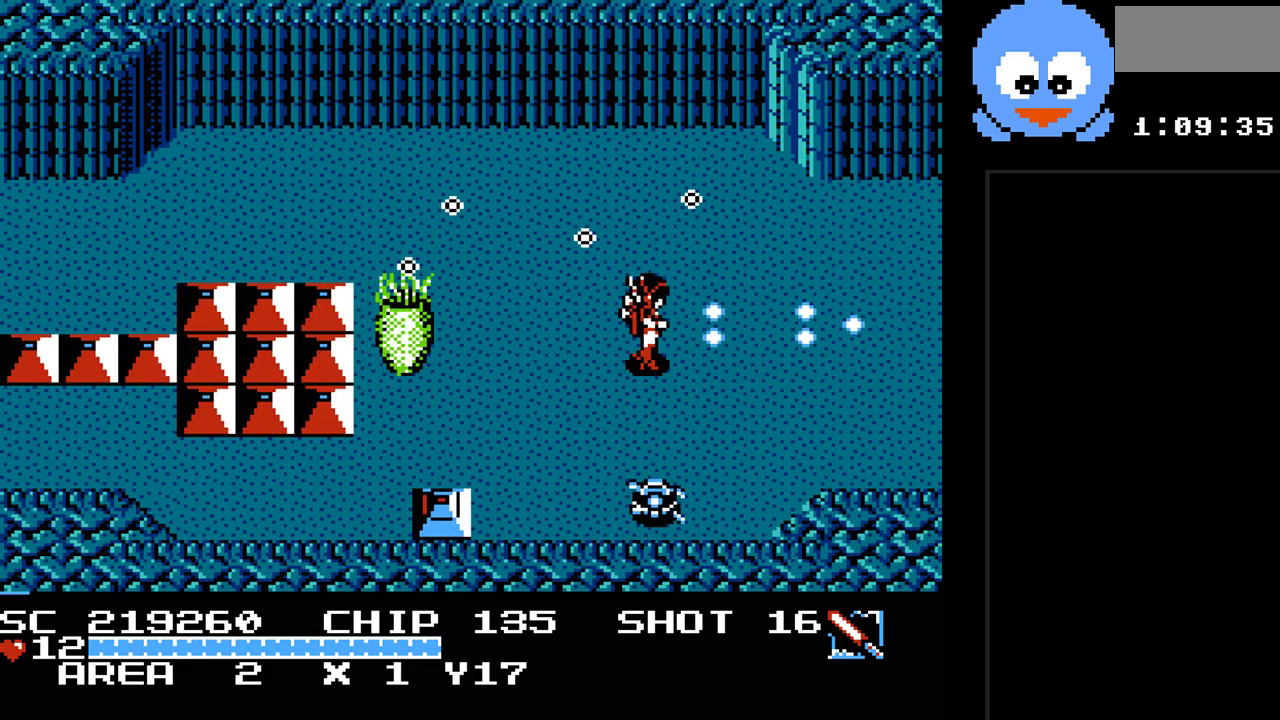
{"buttons": ["Y", "DPAD_LEFT"], "events": [[83, "DPAD_LEFT", "down"], [83, "DPAD_RIGHT", "up"], [200, "DPAD_LEFT", "up"], [400, "DPAD_LEFT", "down"]]}